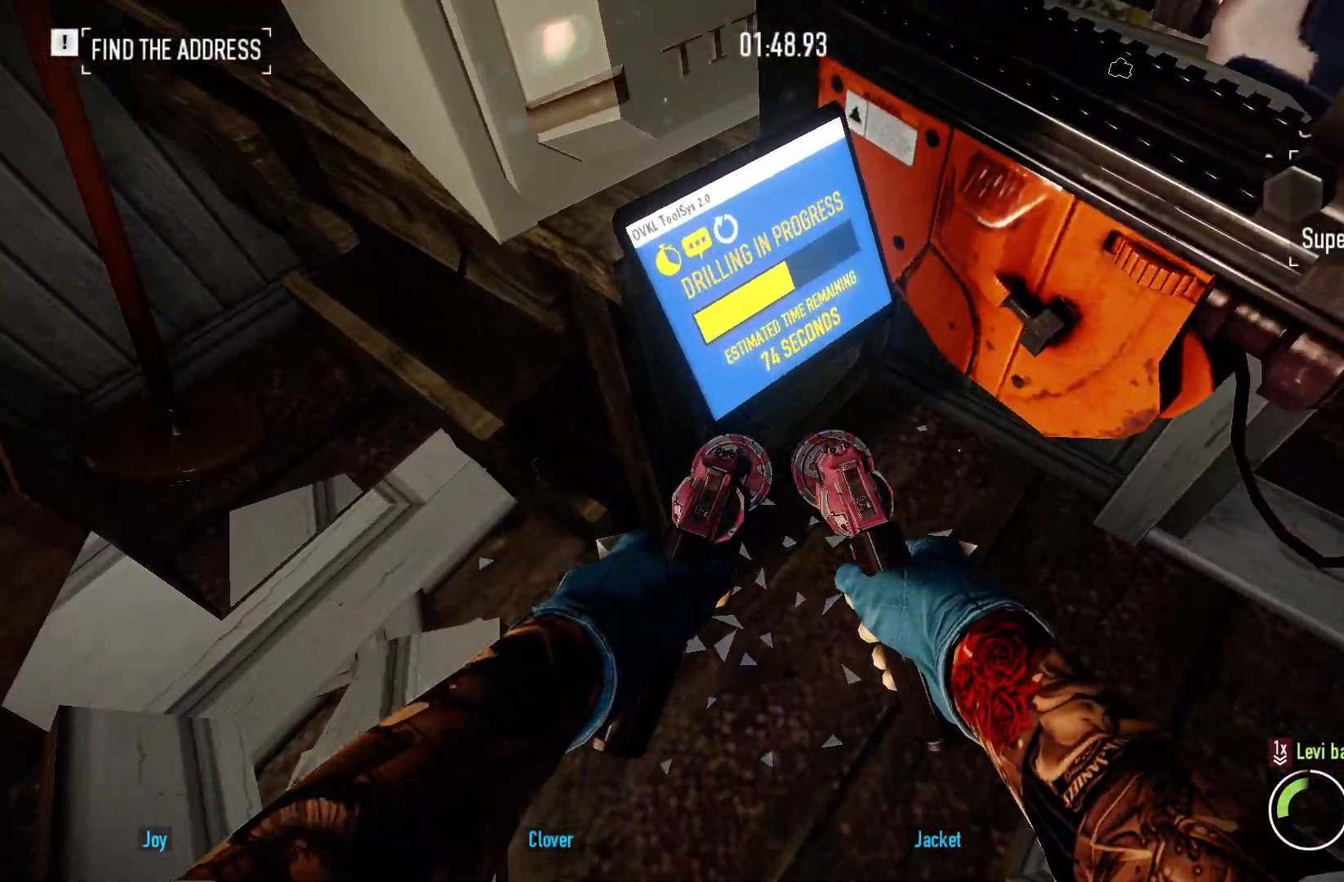
Gameplay with keyboard and mouse; each line is a JSON object with the keys and mouse buttons held at the frame after it. "events" lists presses ("down") and releases ("up") of "a", "ctrl", "d", "e", "f", "q", "r", "s", "shift", "space", "tab", "w", "mouse_left", "mouse_wheel", "mouse_right", "mouse_mb4" and "mouse_mb5" between this image and that frame as [ms after this image, input, new state], when the widget could be followed in between. "mouse_left", "mouse_wheel", "mouse_right", "mouse_mb4", "mouse_mb5" = the "left", "wheel", "right", "mb4", "mb5" buttons of the "mouse" list. No other keys are recorded. "wheel" means that the mouse wheel is clicked or scrolled. Mouse movement is not recorded.
{"keys": [], "mouse": [], "events": [[300, "mouse_right", "up"]]}
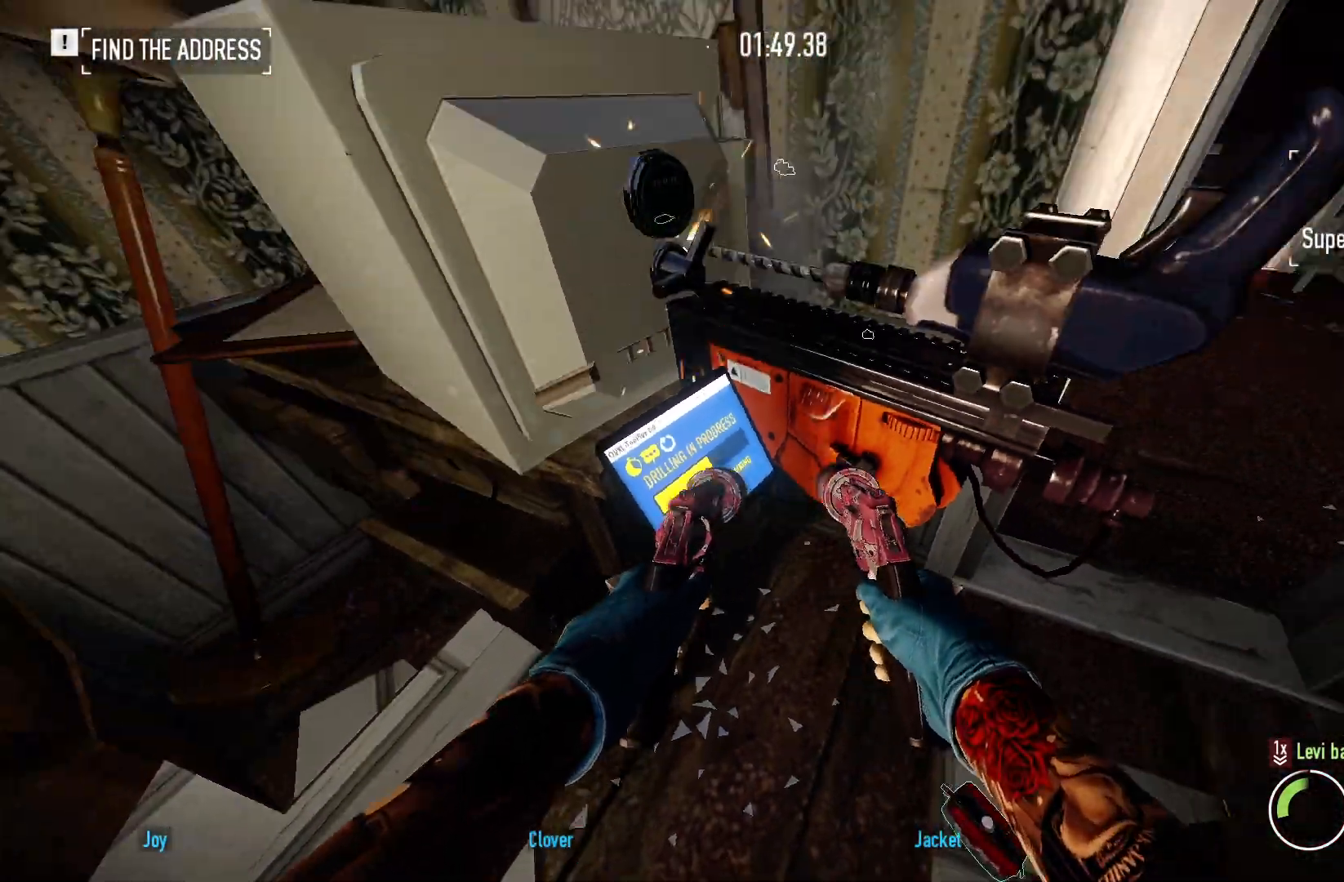
{"keys": [], "mouse": [], "events": [[300, "e", "down"], [433, "e", "up"]]}
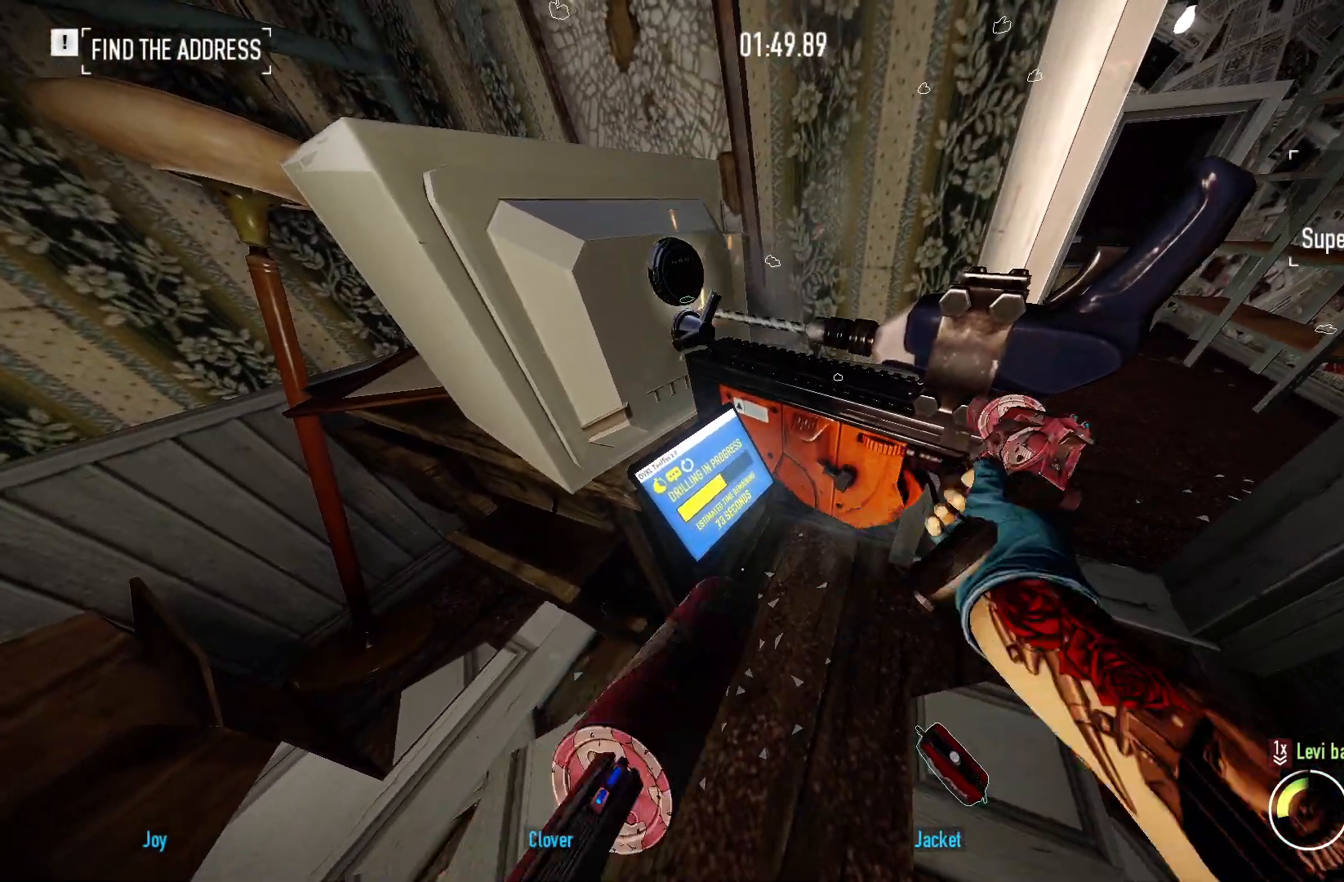
{"keys": [], "mouse": [], "events": []}
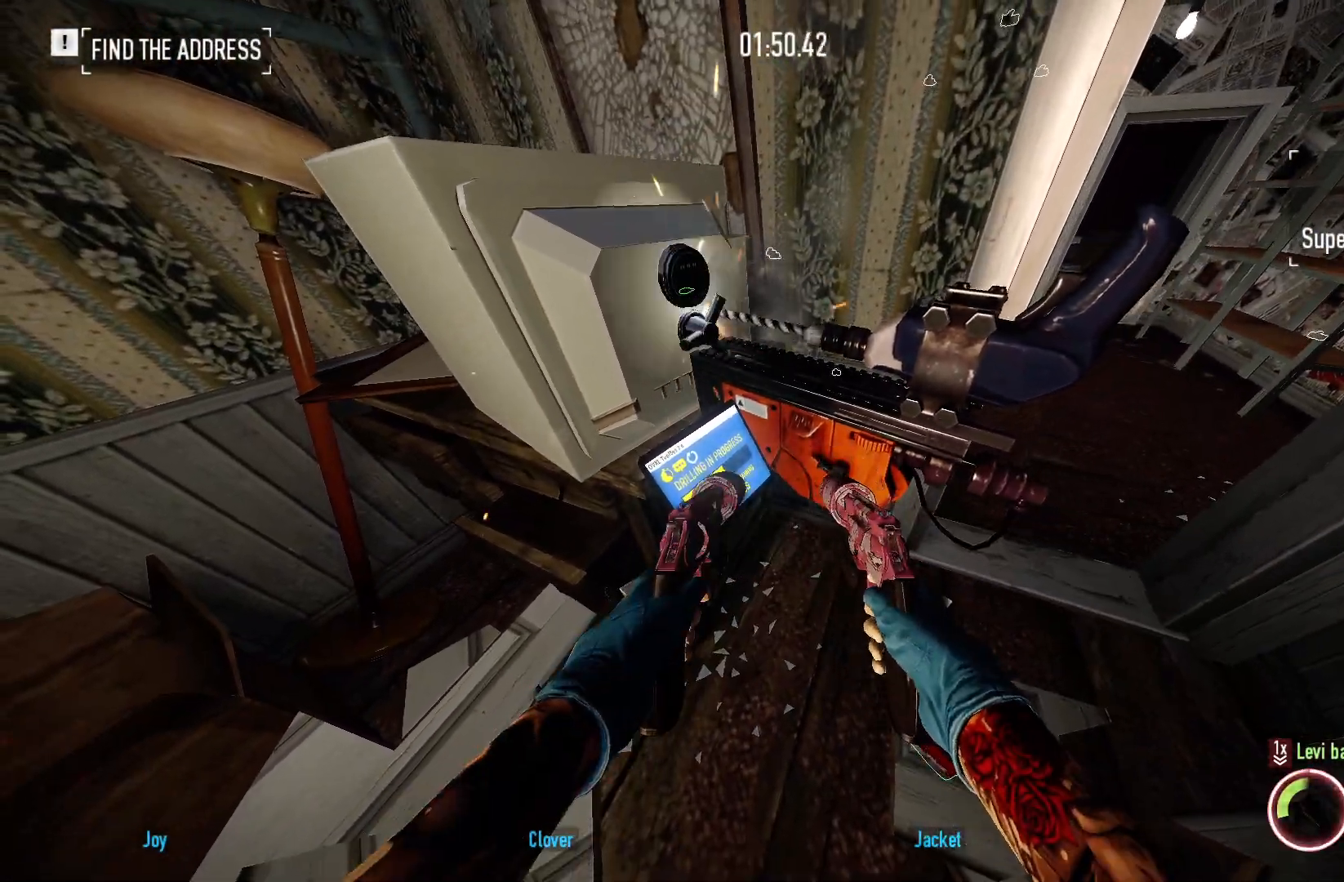
{"keys": [], "mouse": [], "events": [[17, "e", "down"], [150, "e", "up"]]}
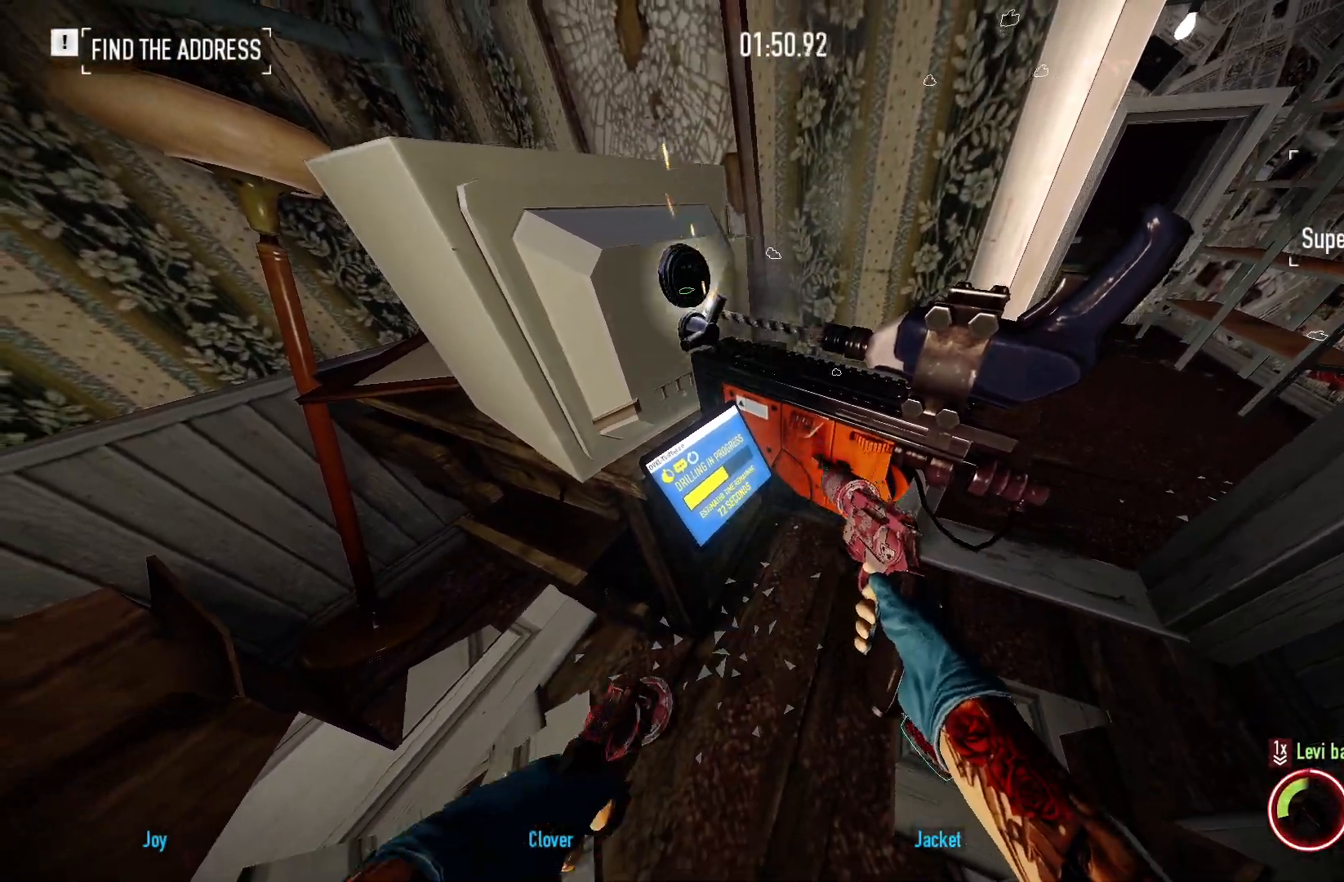
{"keys": [], "mouse": [], "events": [[200, "e", "down"], [317, "e", "up"]]}
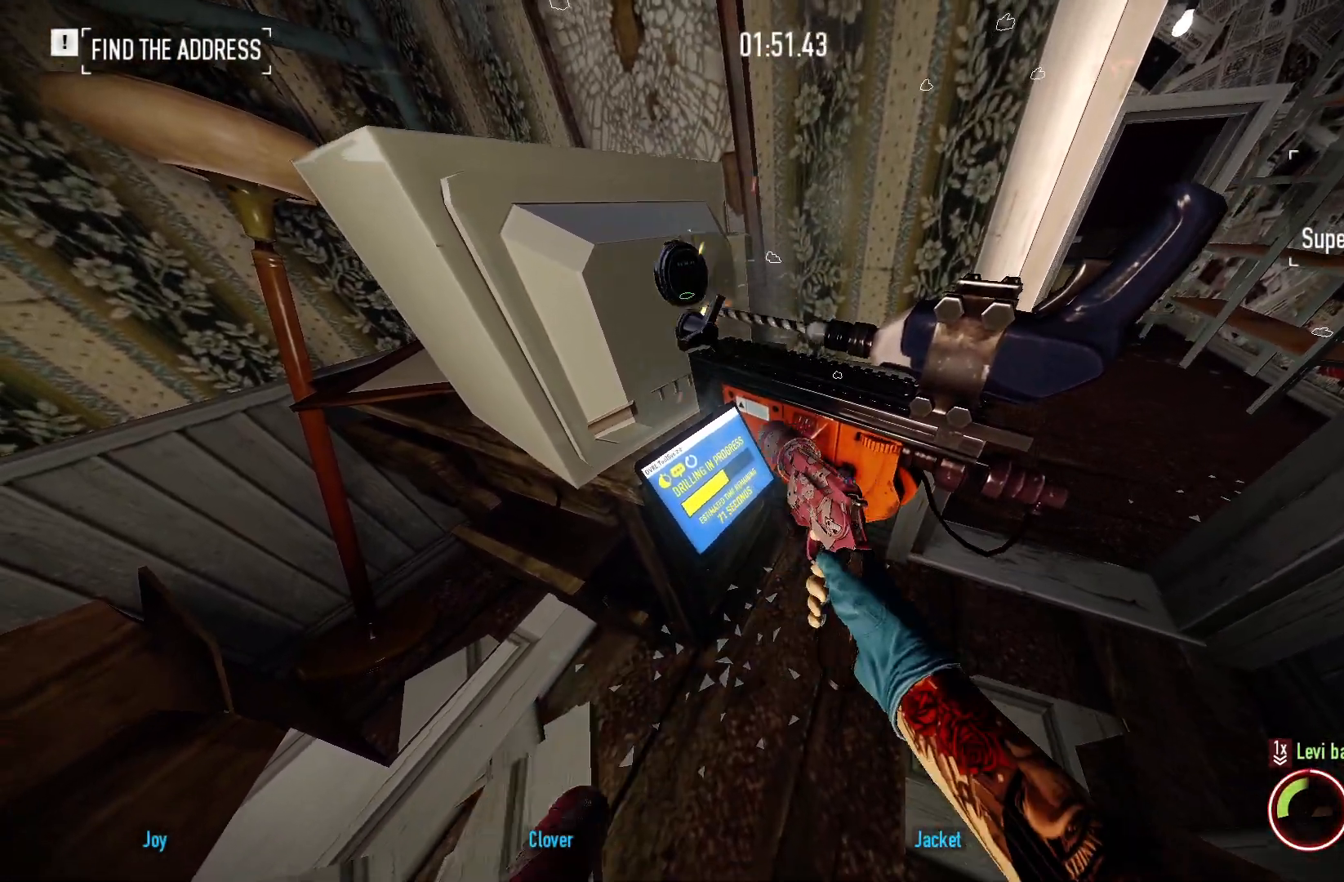
{"keys": [], "mouse": [], "events": [[383, "e", "down"], [467, "e", "up"]]}
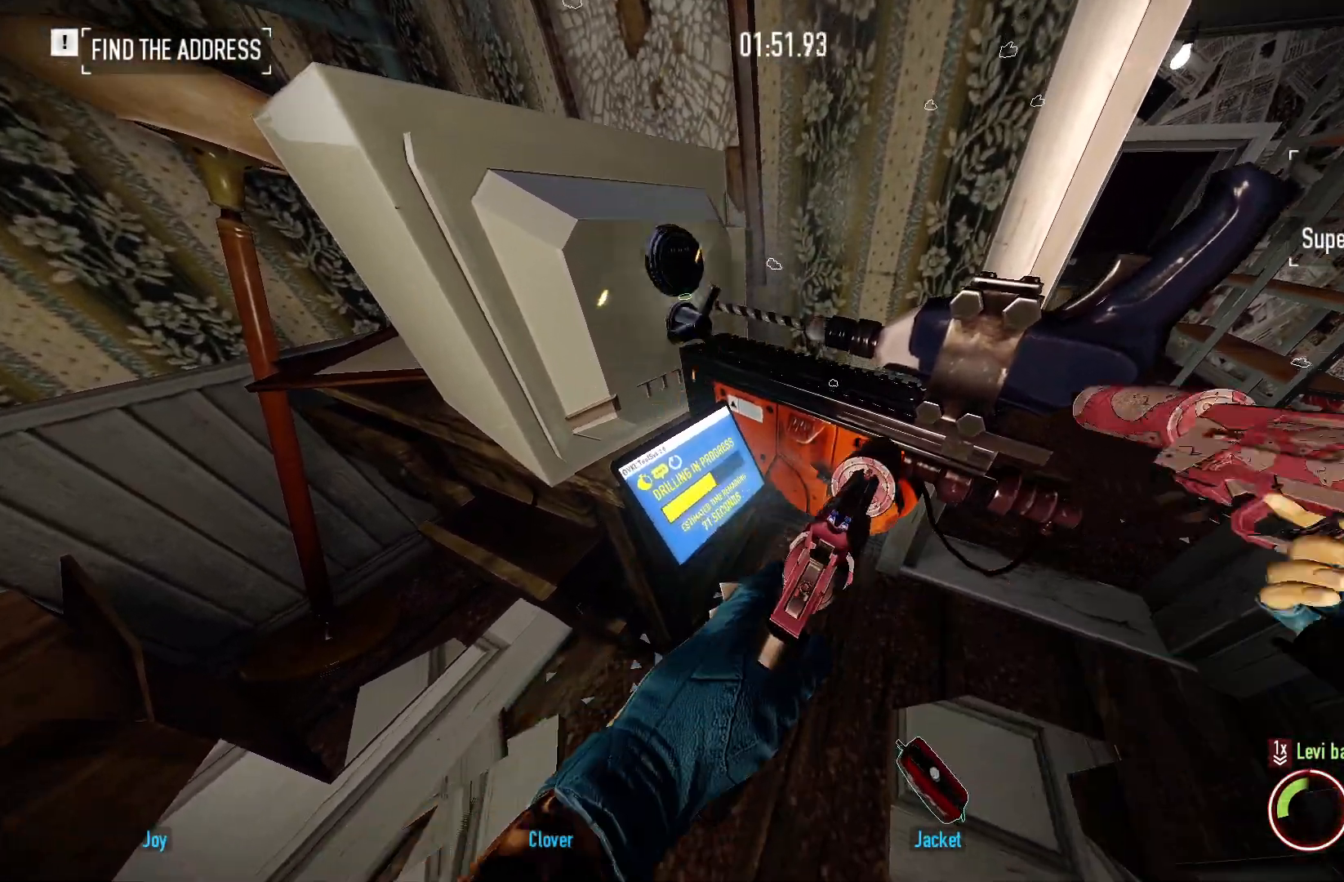
{"keys": [], "mouse": [], "events": []}
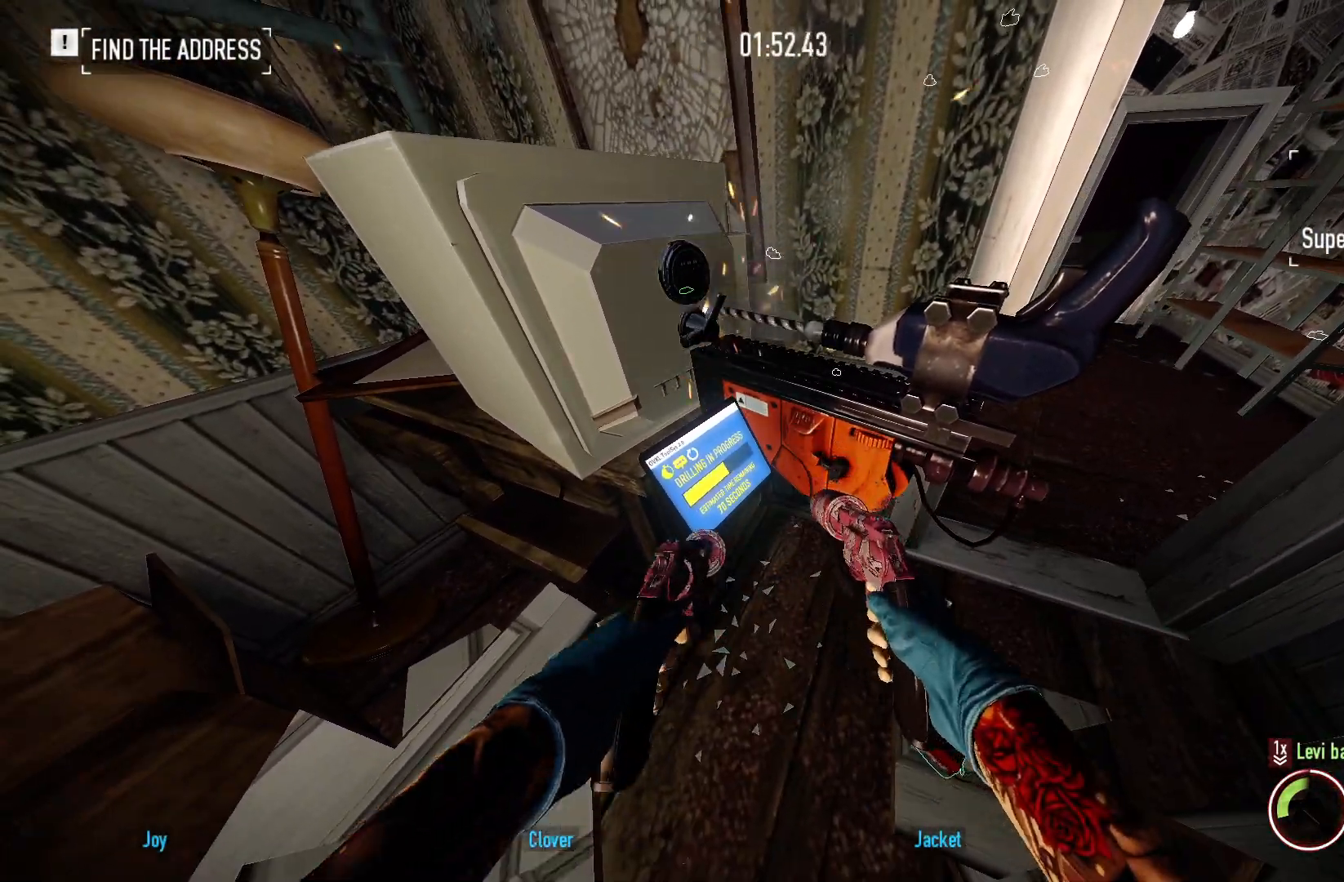
{"keys": [], "mouse": [], "events": [[33, "e", "down"], [150, "e", "up"]]}
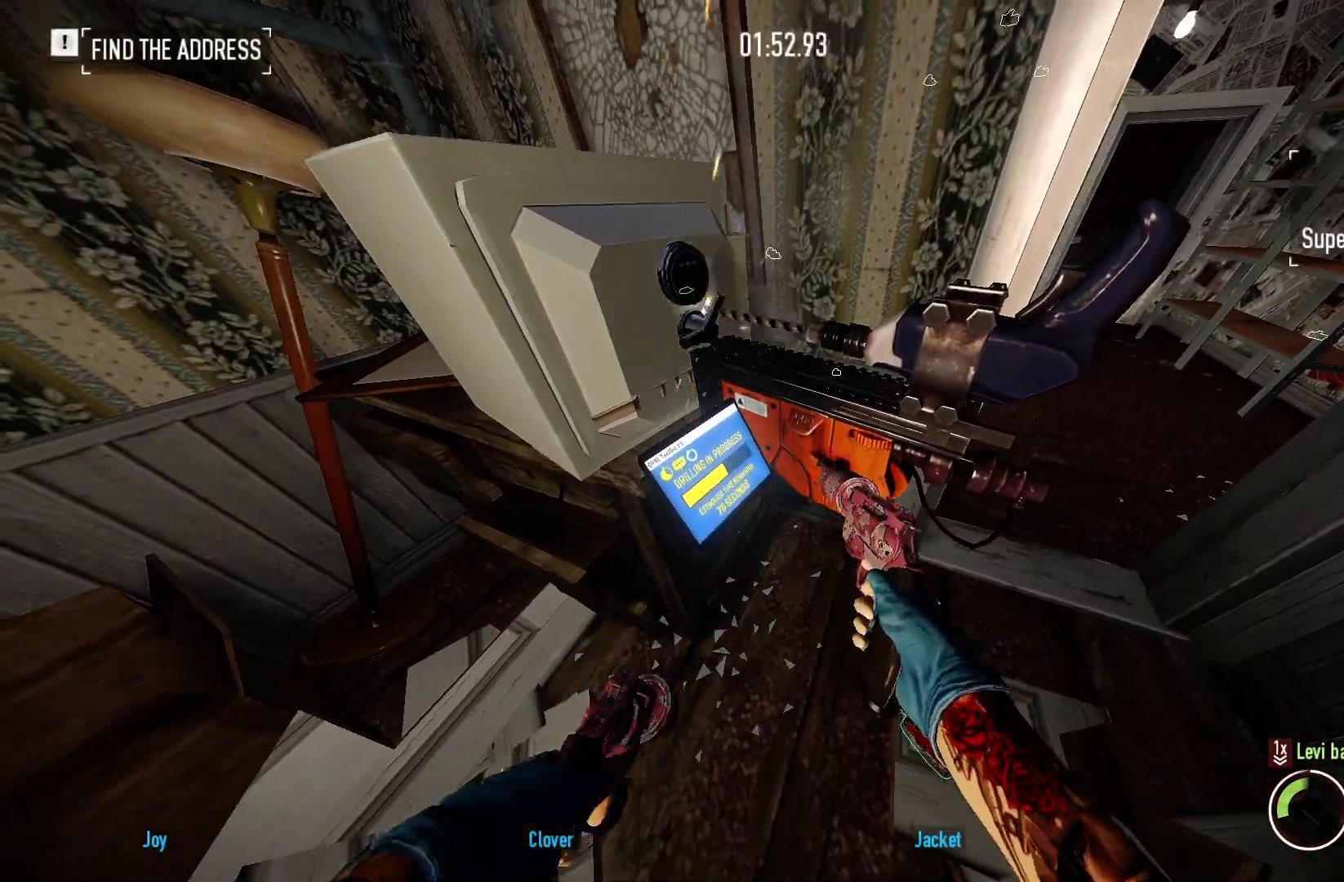
{"keys": [], "mouse": [], "events": [[233, "e", "down"], [367, "e", "up"]]}
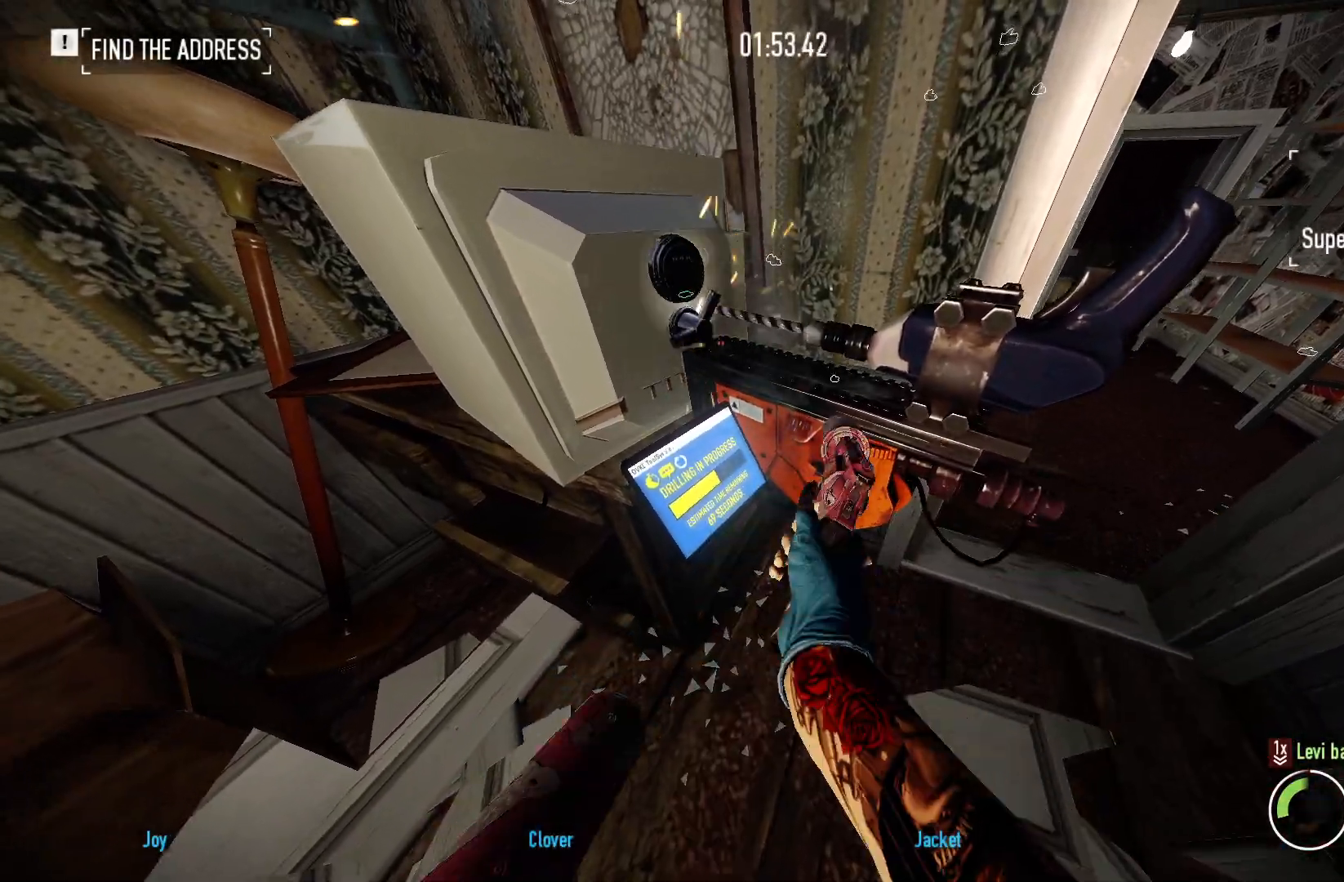
{"keys": ["e"], "mouse": [], "events": [[500, "e", "down"]]}
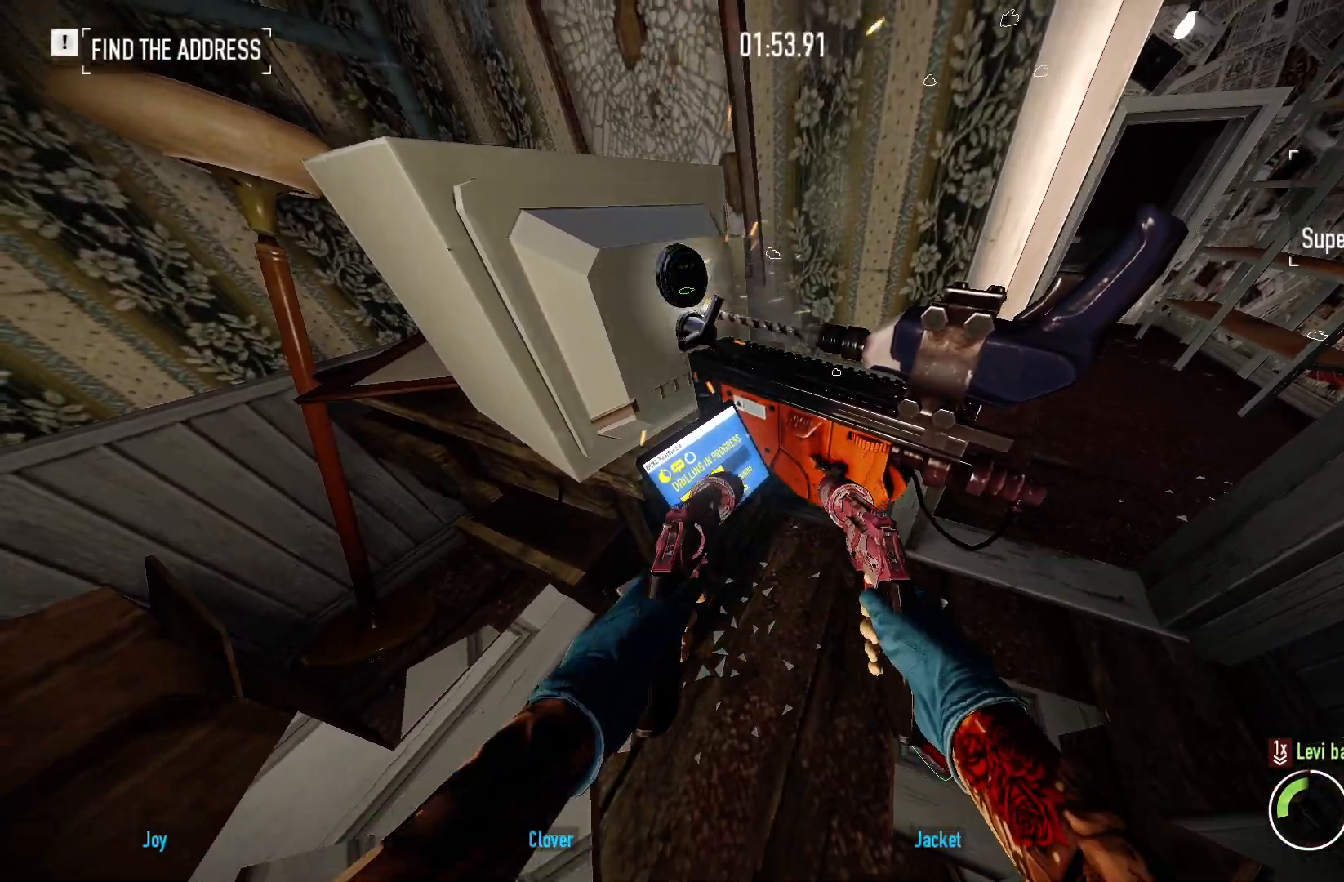
{"keys": [], "mouse": [], "events": [[117, "e", "up"]]}
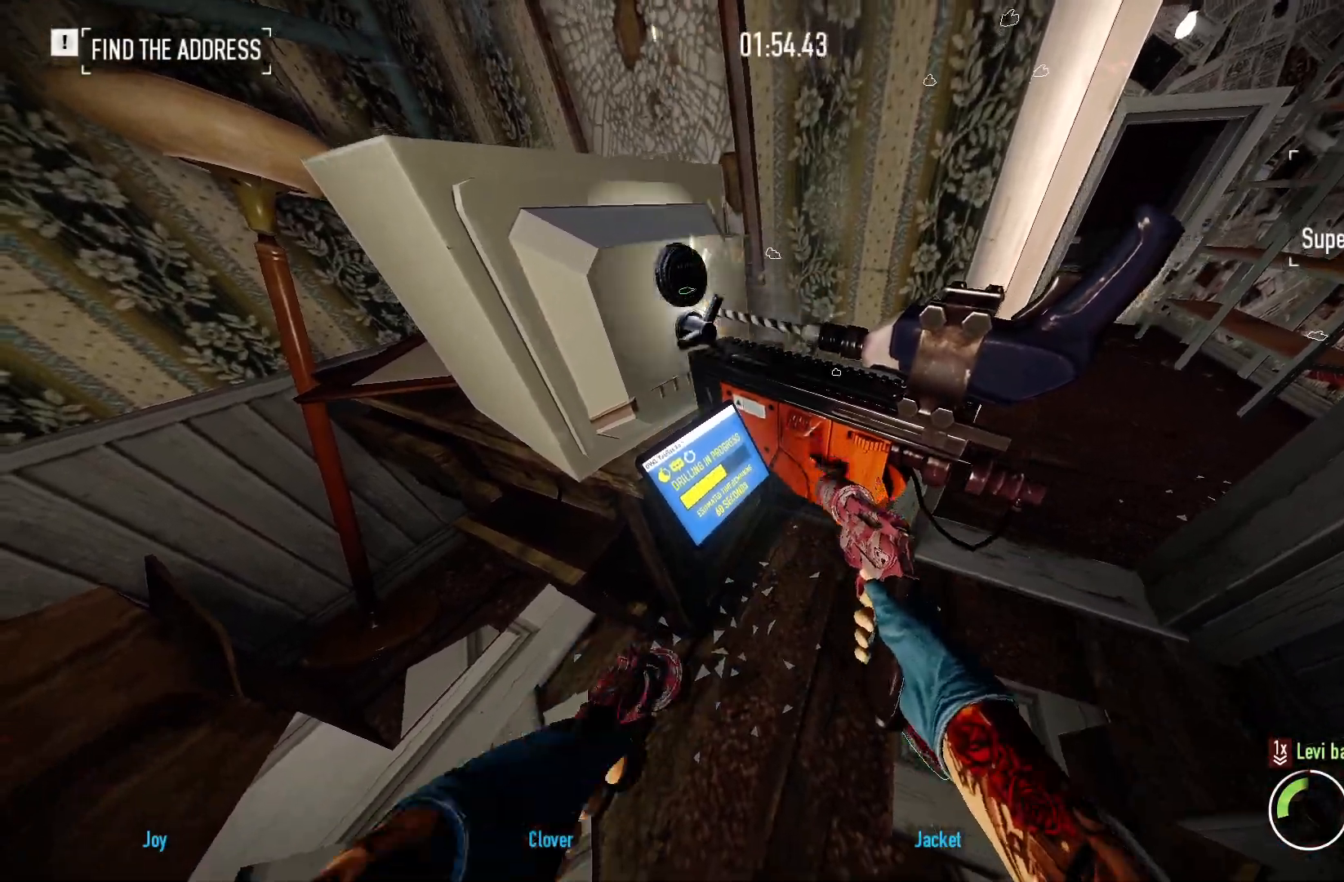
{"keys": [], "mouse": [], "events": [[133, "e", "down"], [267, "e", "up"]]}
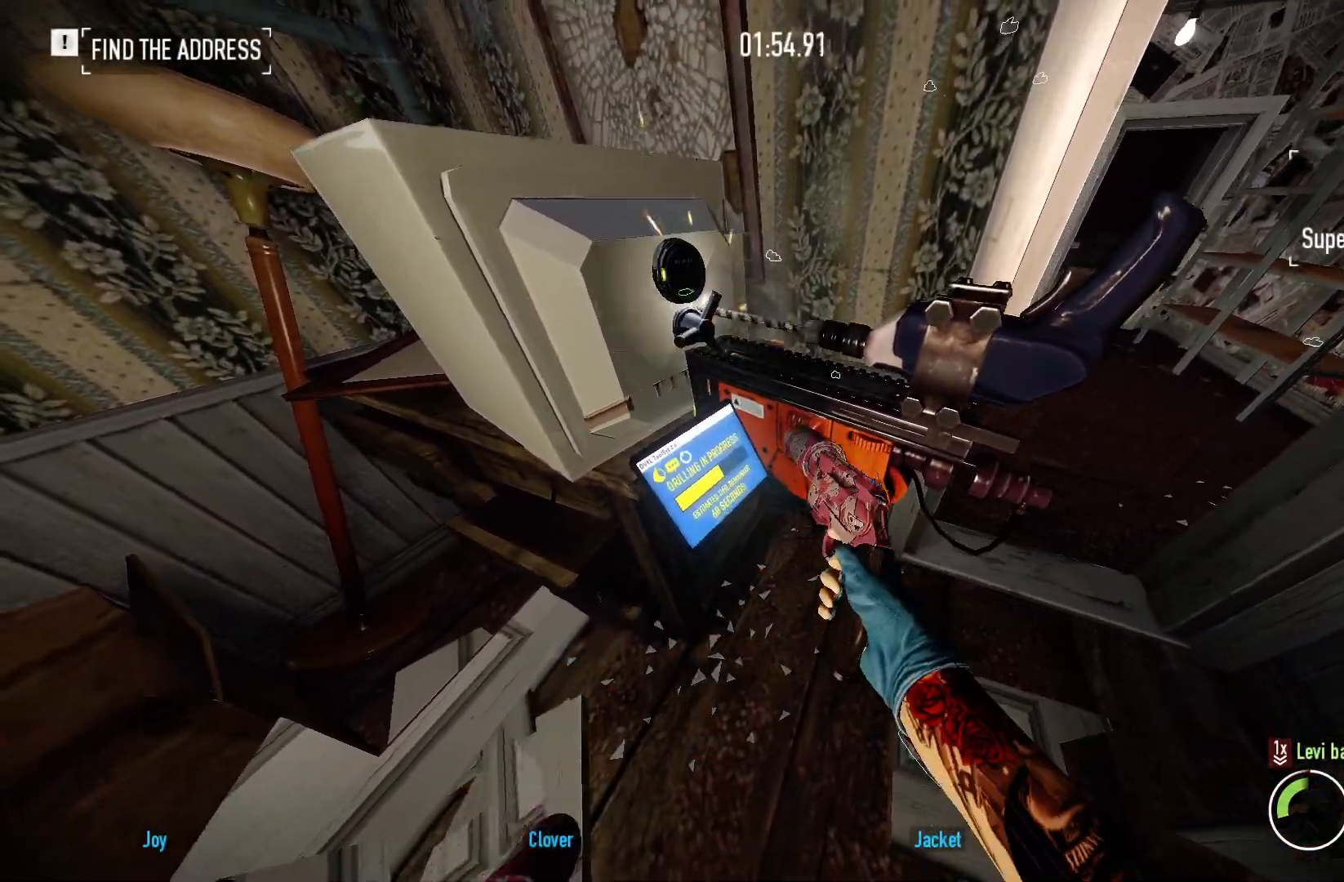
{"keys": [], "mouse": [], "events": []}
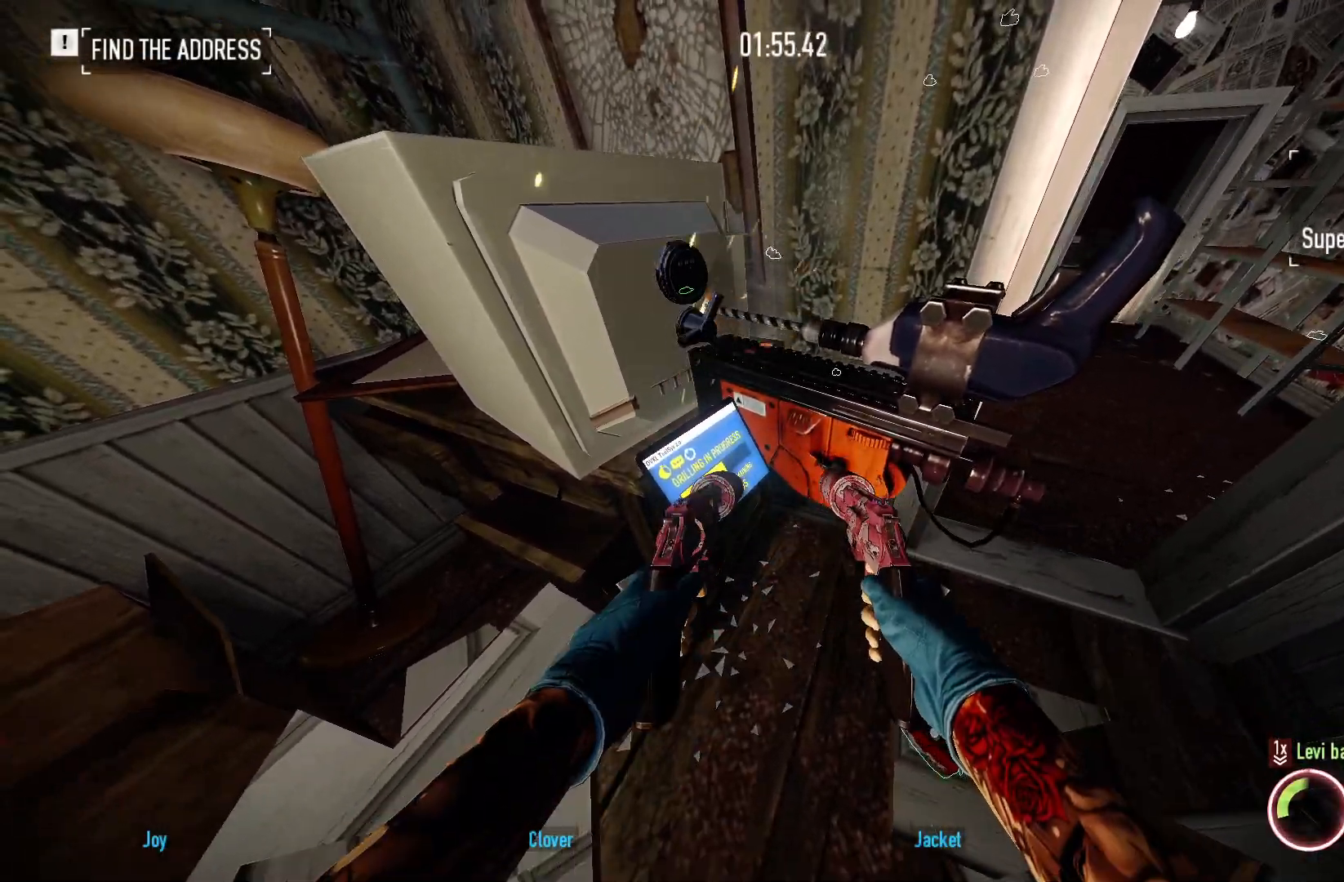
{"keys": [], "mouse": [], "events": [[100, "e", "down"], [200, "e", "up"]]}
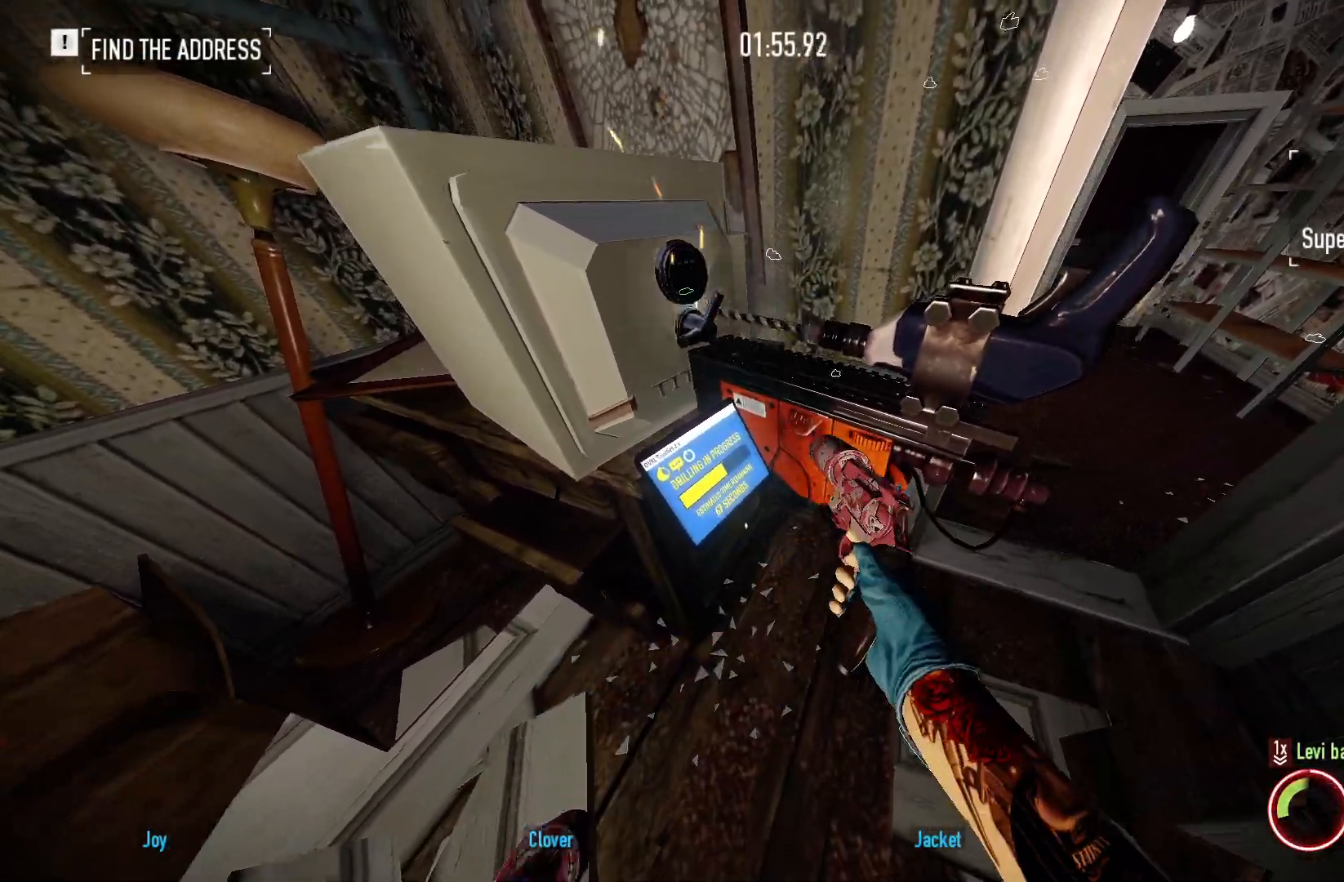
{"keys": [], "mouse": [], "events": []}
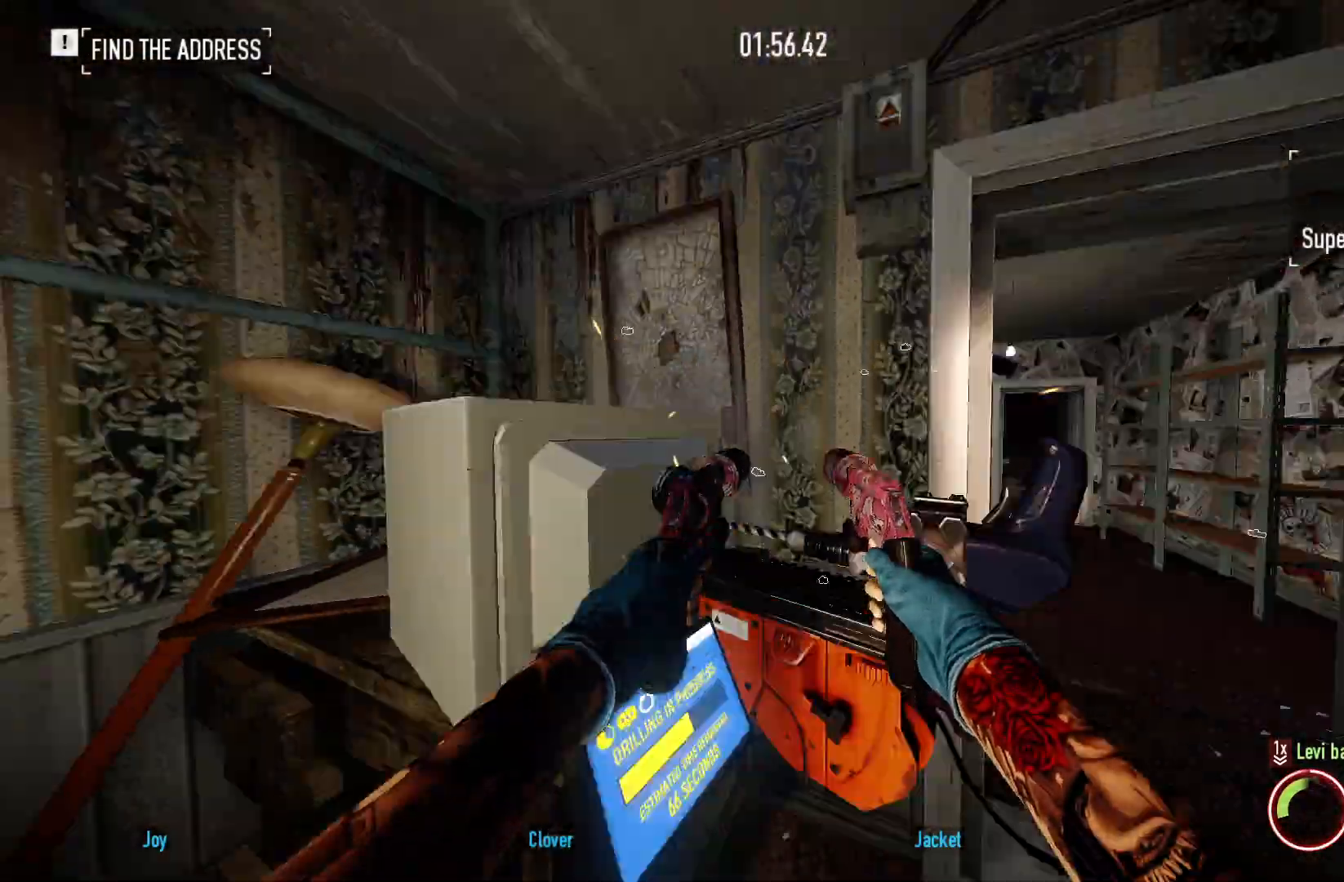
{"keys": [], "mouse": [], "events": []}
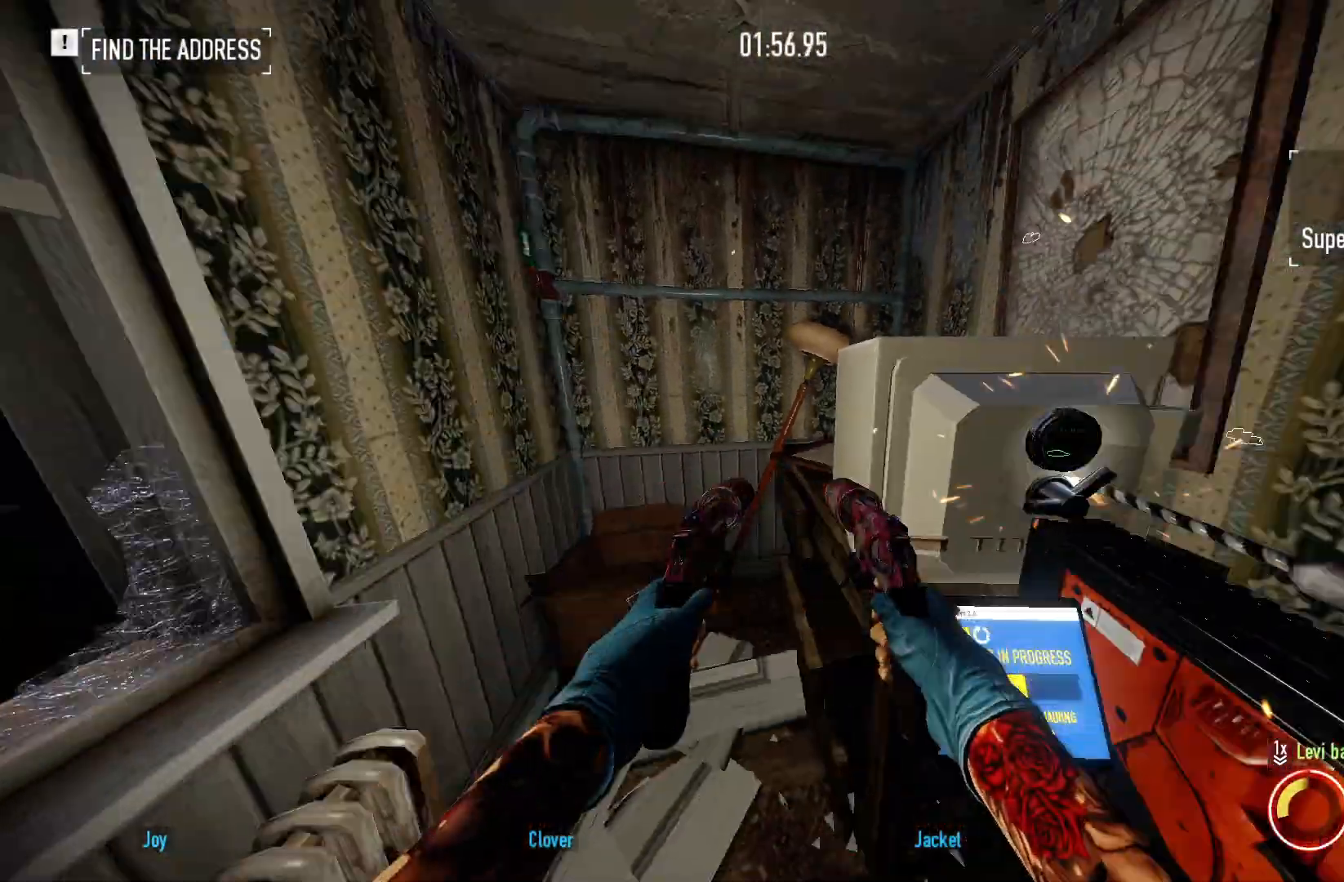
{"keys": [], "mouse": [], "events": []}
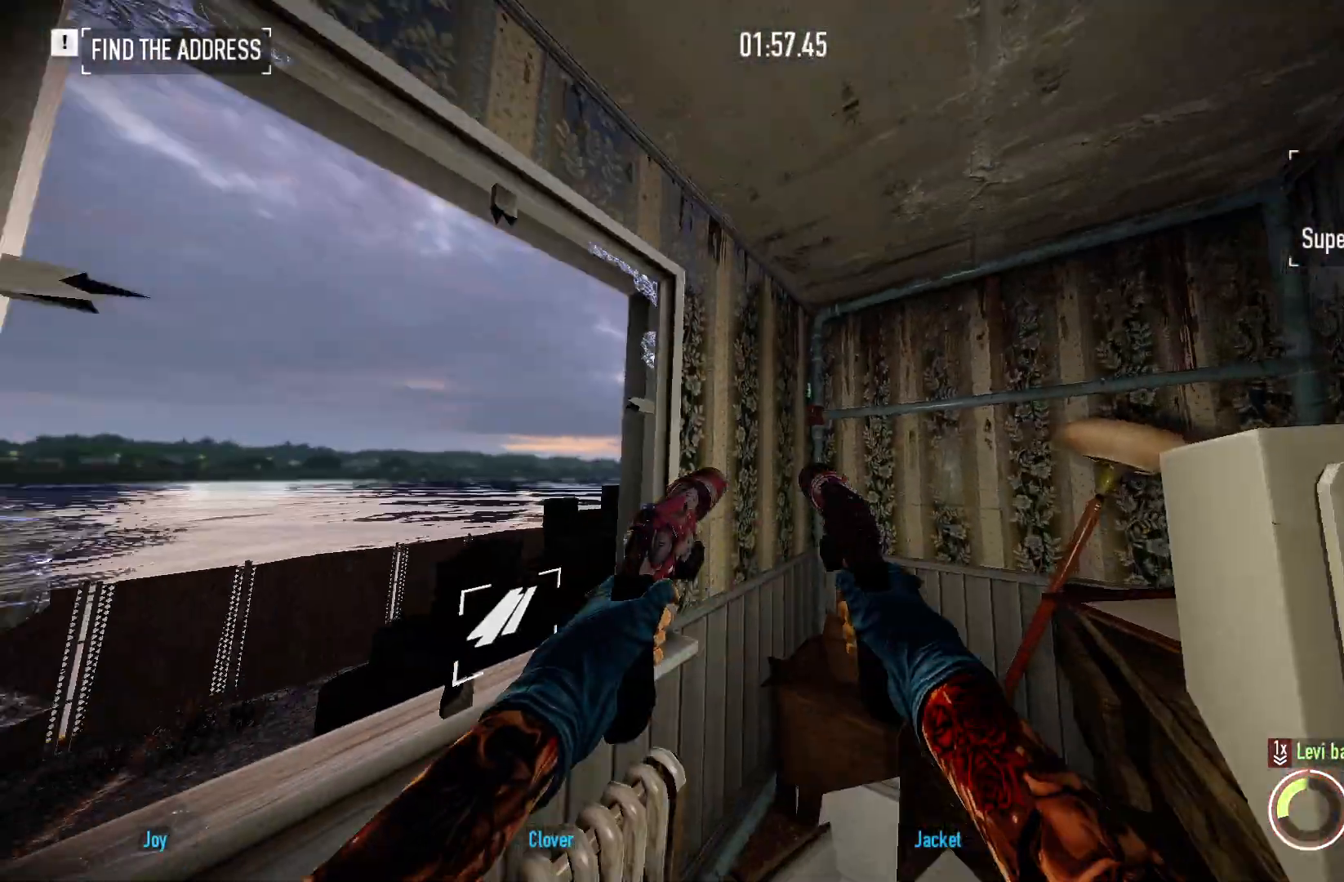
{"keys": [], "mouse": [], "events": []}
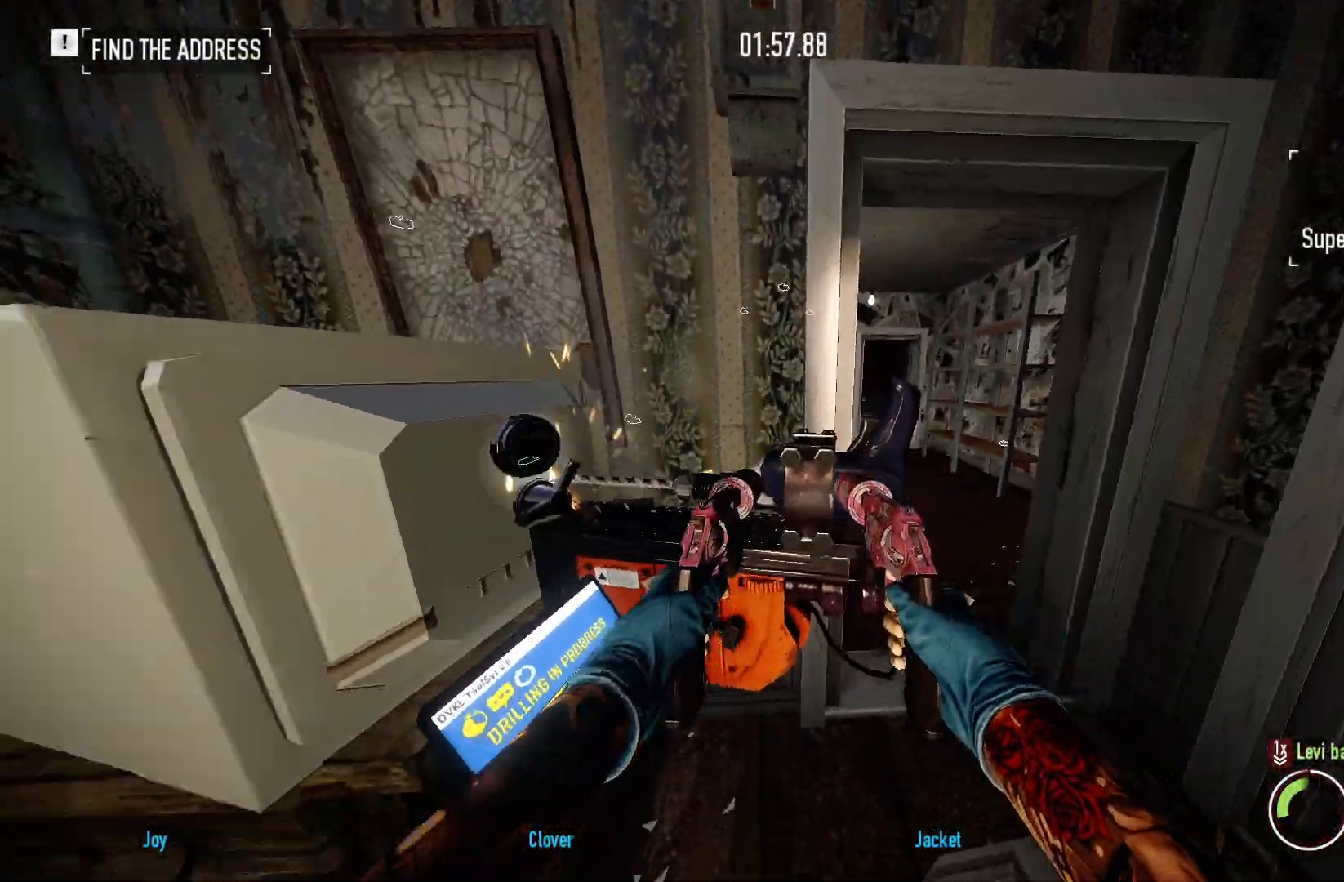
{"keys": [], "mouse": [], "events": []}
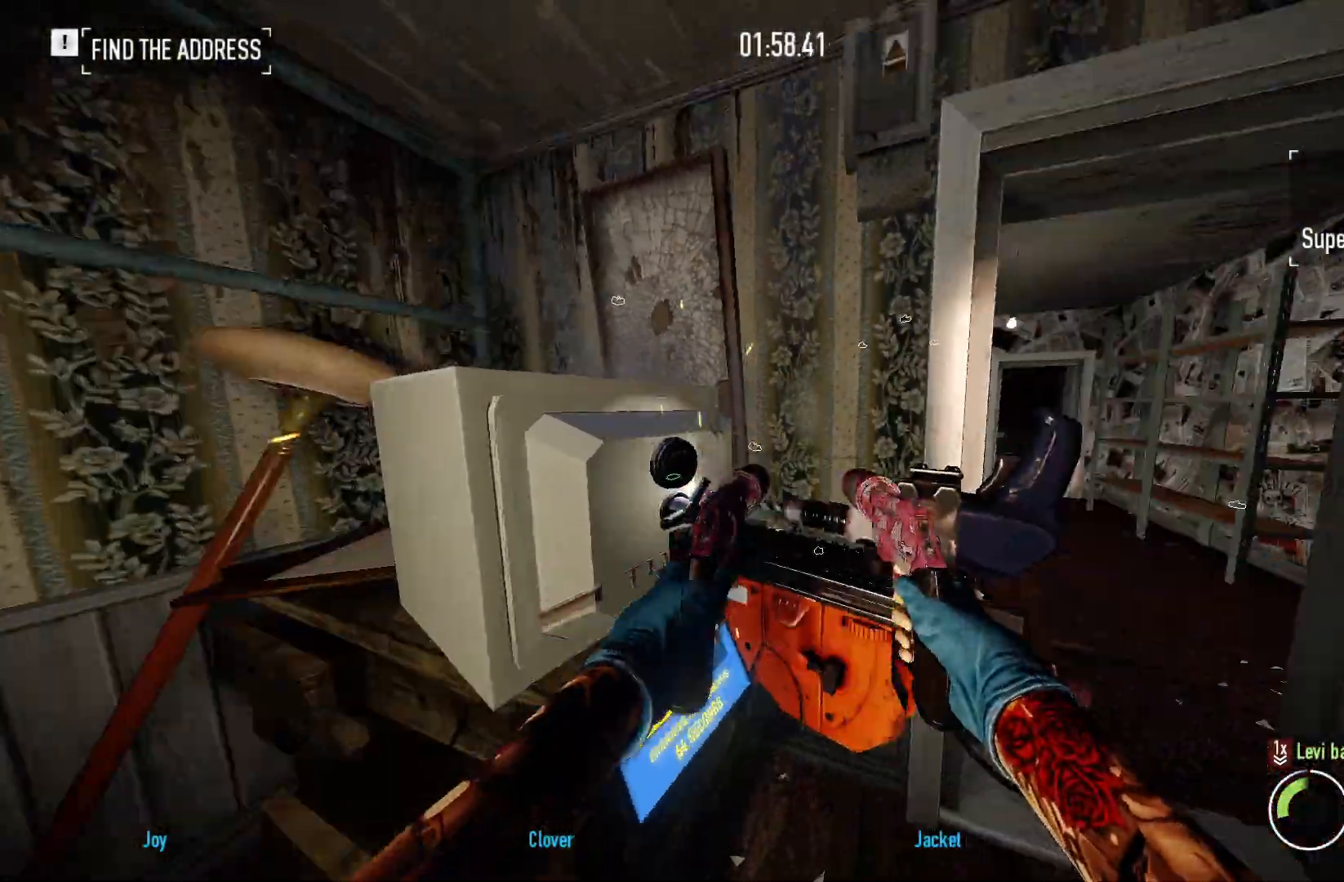
{"keys": [], "mouse": [], "events": []}
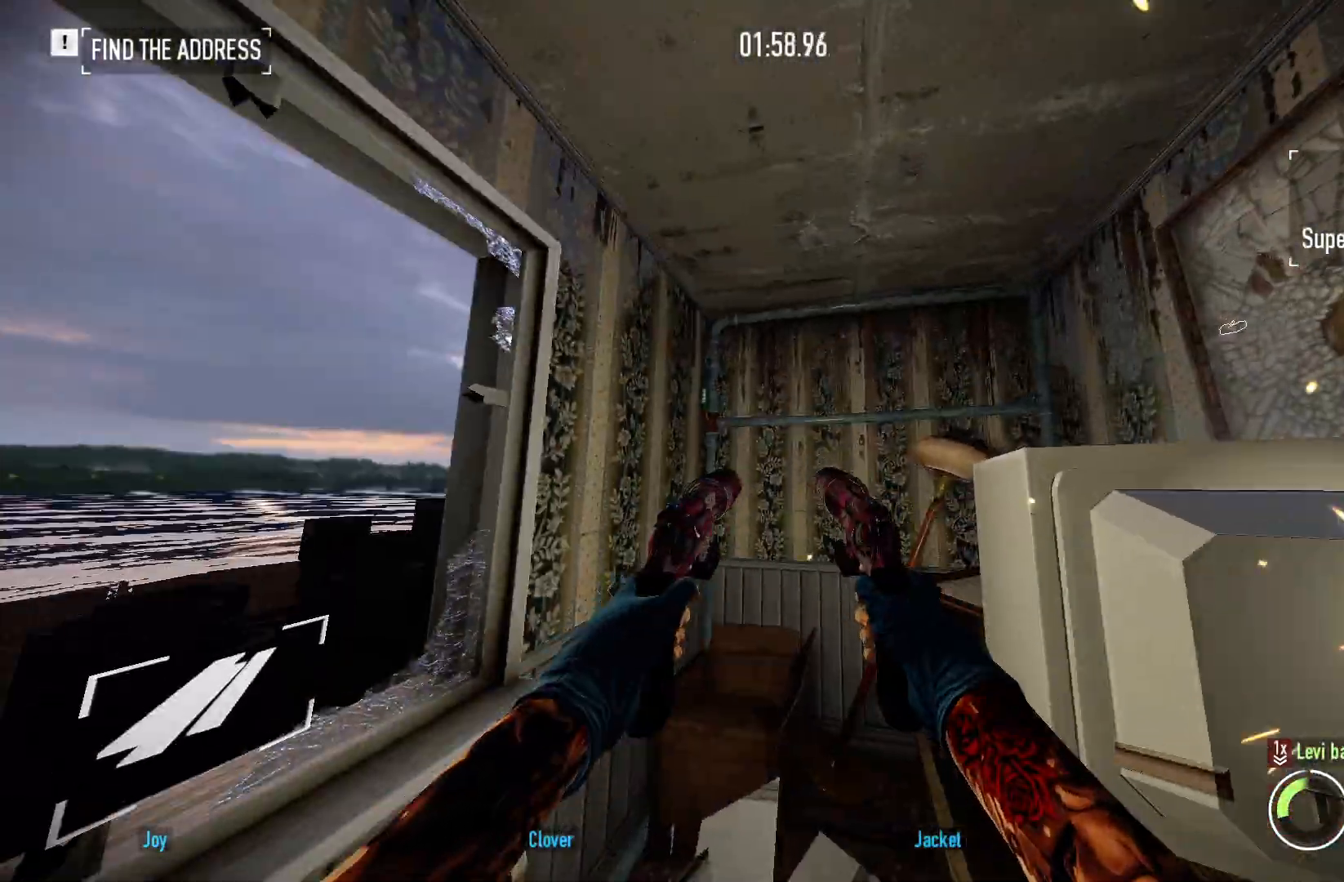
{"keys": ["ctrl", "w"], "mouse": [], "events": [[350, "space", "down"], [400, "w", "down"], [450, "space", "up"], [467, "ctrl", "down"]]}
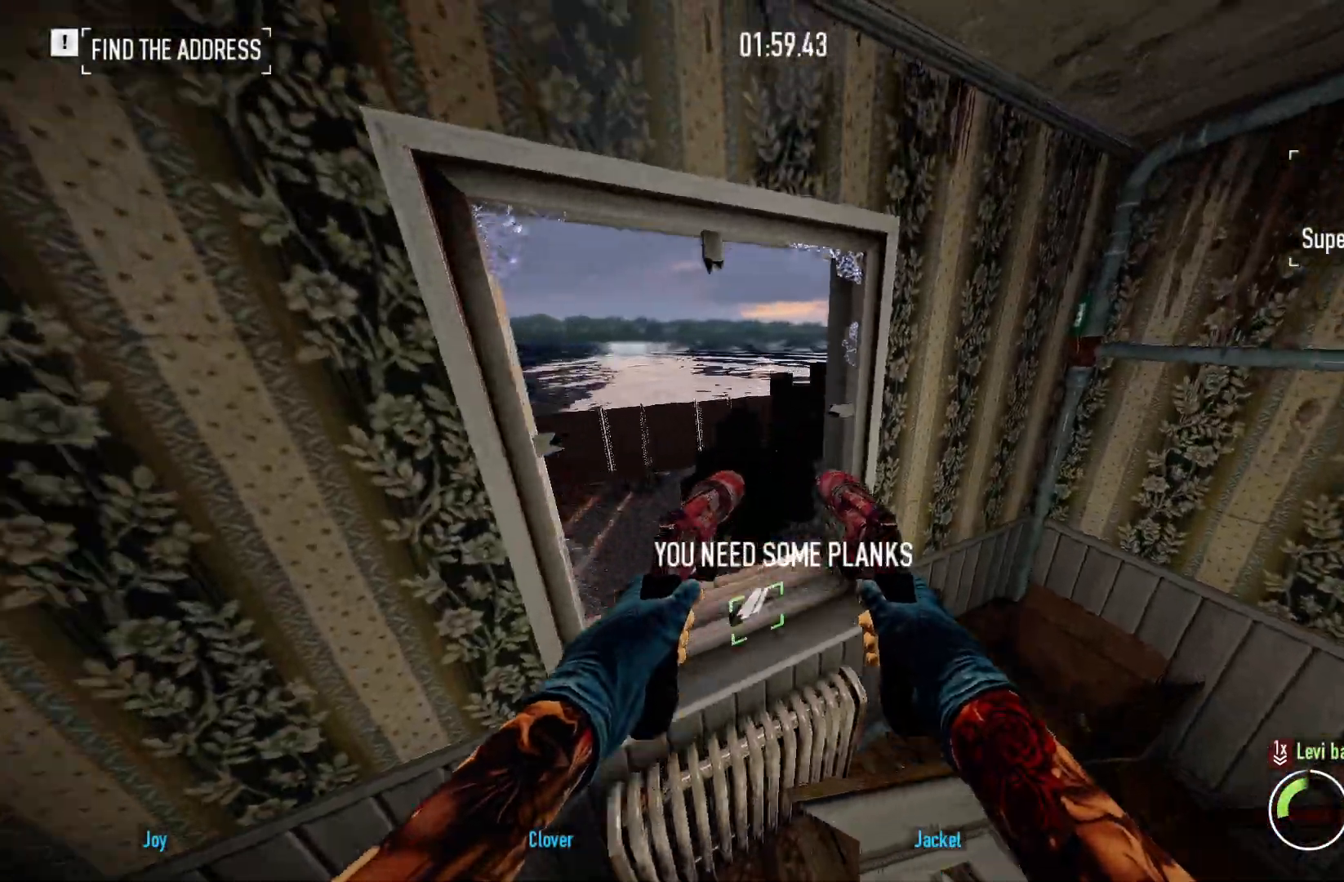
{"keys": [], "mouse": [], "events": [[100, "ctrl", "up"], [217, "a", "down"], [333, "w", "up"], [350, "a", "up"]]}
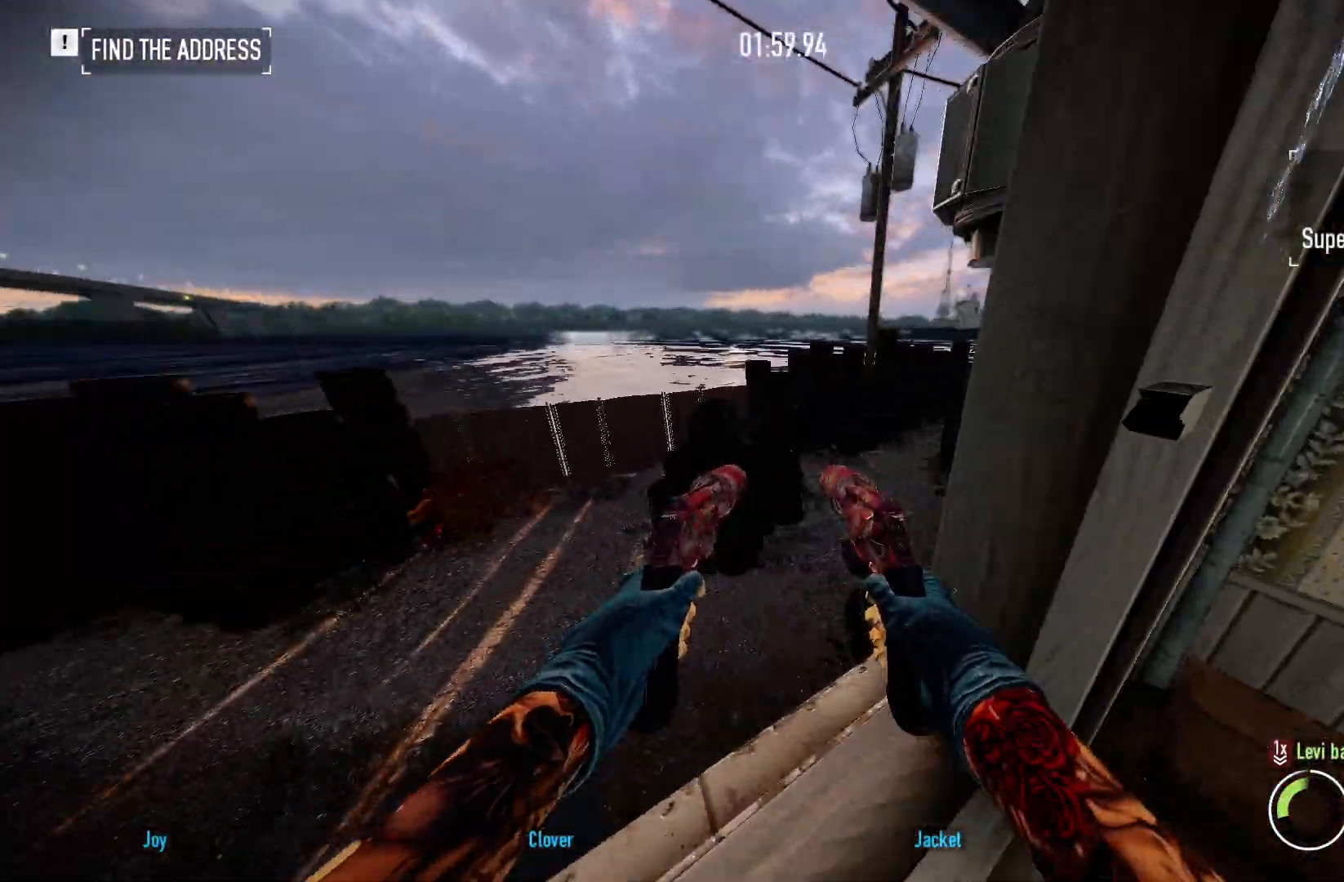
{"keys": [], "mouse": [], "events": []}
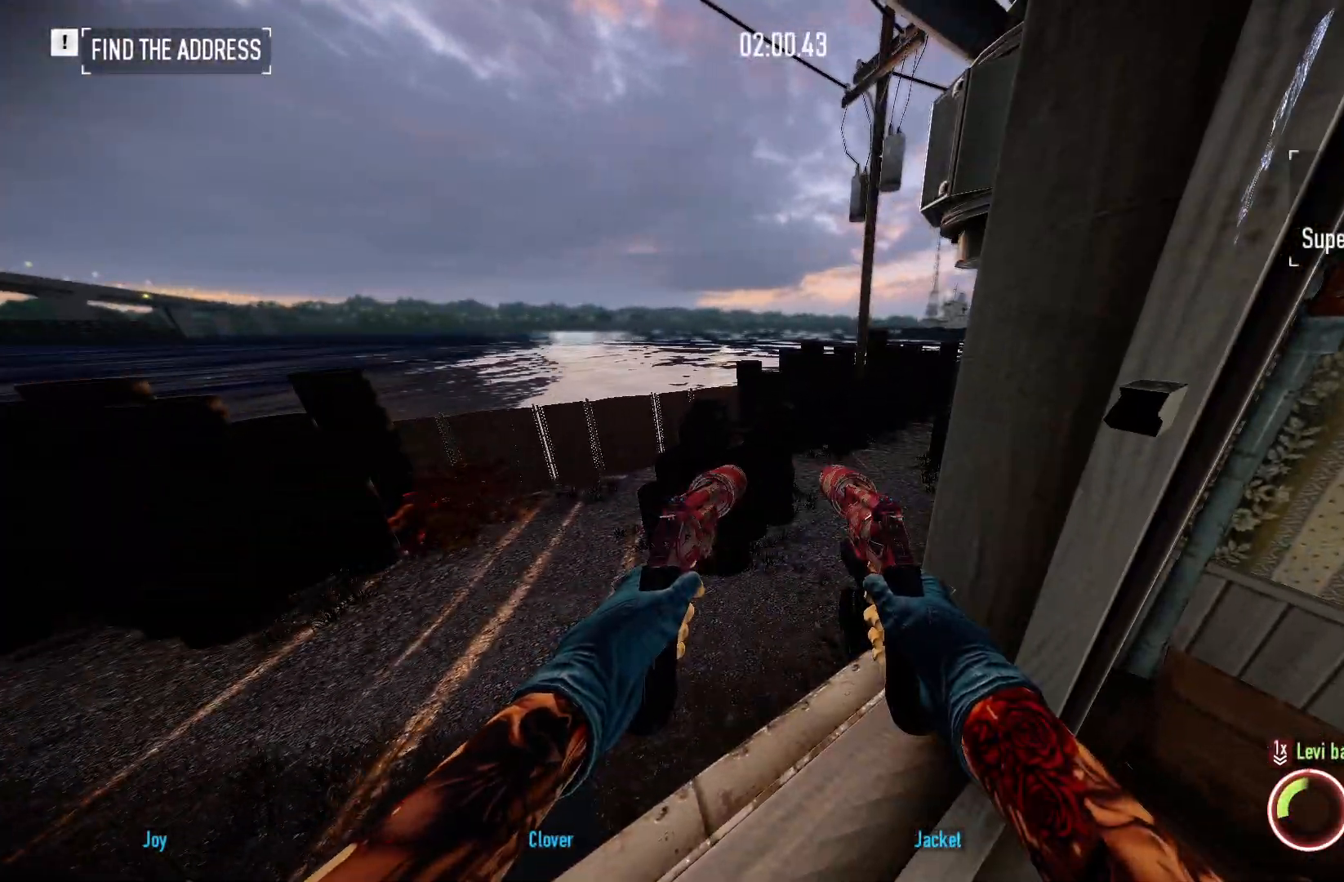
{"keys": [], "mouse": [], "events": []}